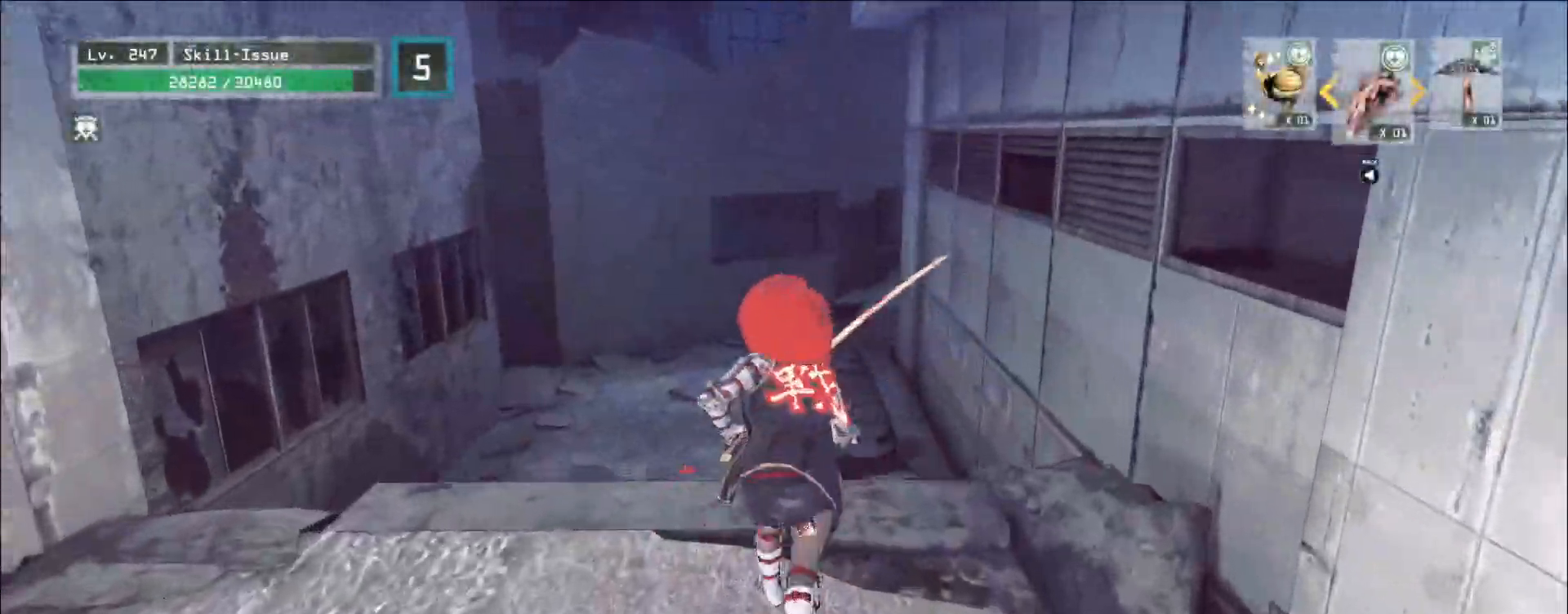
Gameplay with keyboard and mouse; each line is a JSON object with the keys and mouse buttons held at the frame after it. "events" lists presses ("down") and releases ("up") of "1", "2", "3", "4", "5", "a", "alt", "b", "c", "ctrl", "d", "e", "f", "g", "q", "r", "s", "shift", "space", "t", "tab", "v", "w", "x", "z", "mouse_left", "mouse_wheel", "mouse_right", "mouse_mb4" and "mouse_mb5" between this image and that frame as [ms after this image, input, new state], when the widget could be followed in between. "mouse_left", "mouse_wheel", "mouse_right", "mouse_mb4", "mouse_mb5" = the "left", "wheel", "right", "mb4", "mb5" buttons of the "mouse" list. No other keys are recorded. "wheel" means that the mouse wheel is clicked or scrolled. Not read: mouse_move.
{"keys": ["w"], "mouse": [], "events": []}
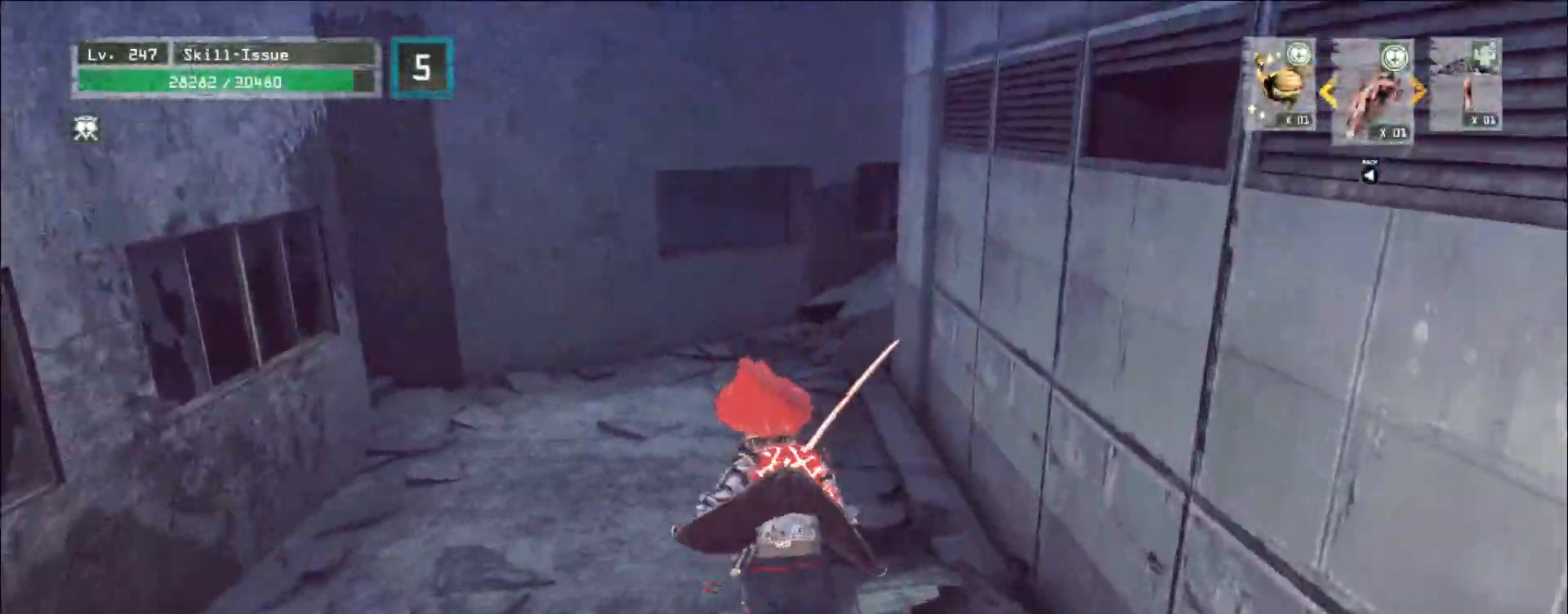
{"keys": ["w"], "mouse": [], "events": []}
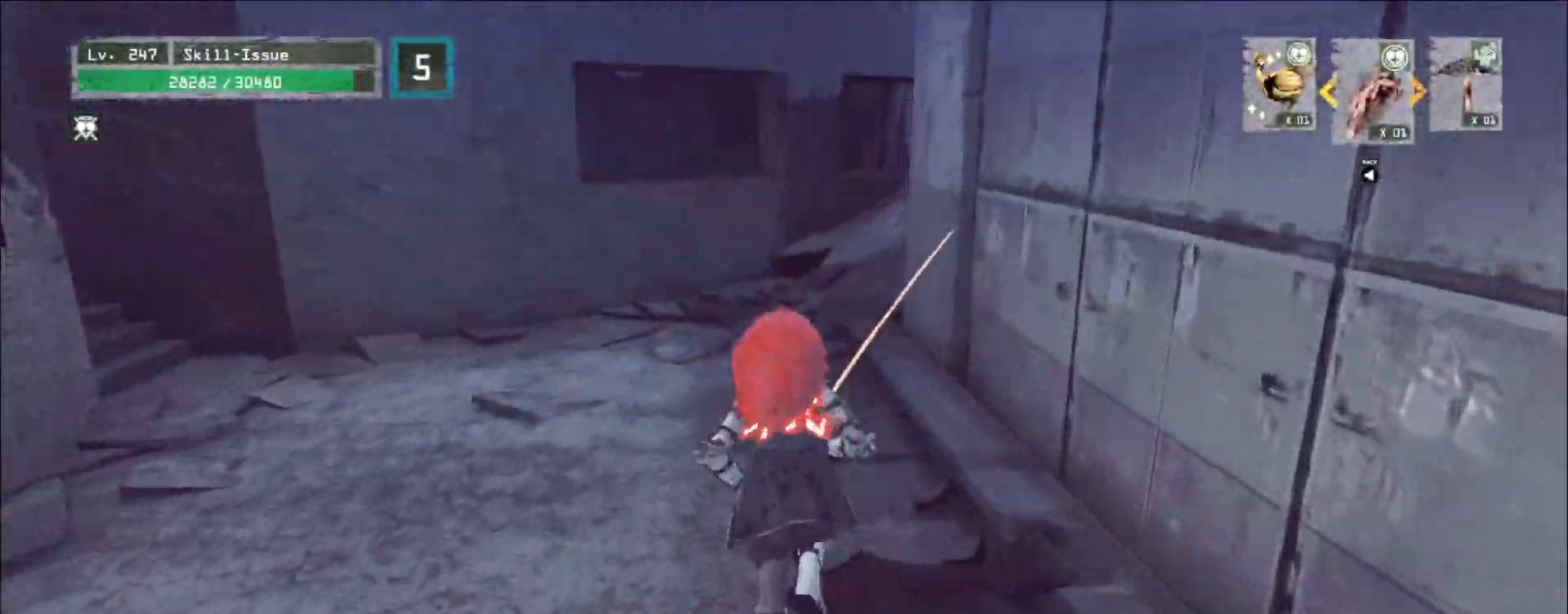
{"keys": ["w"], "mouse": [], "events": []}
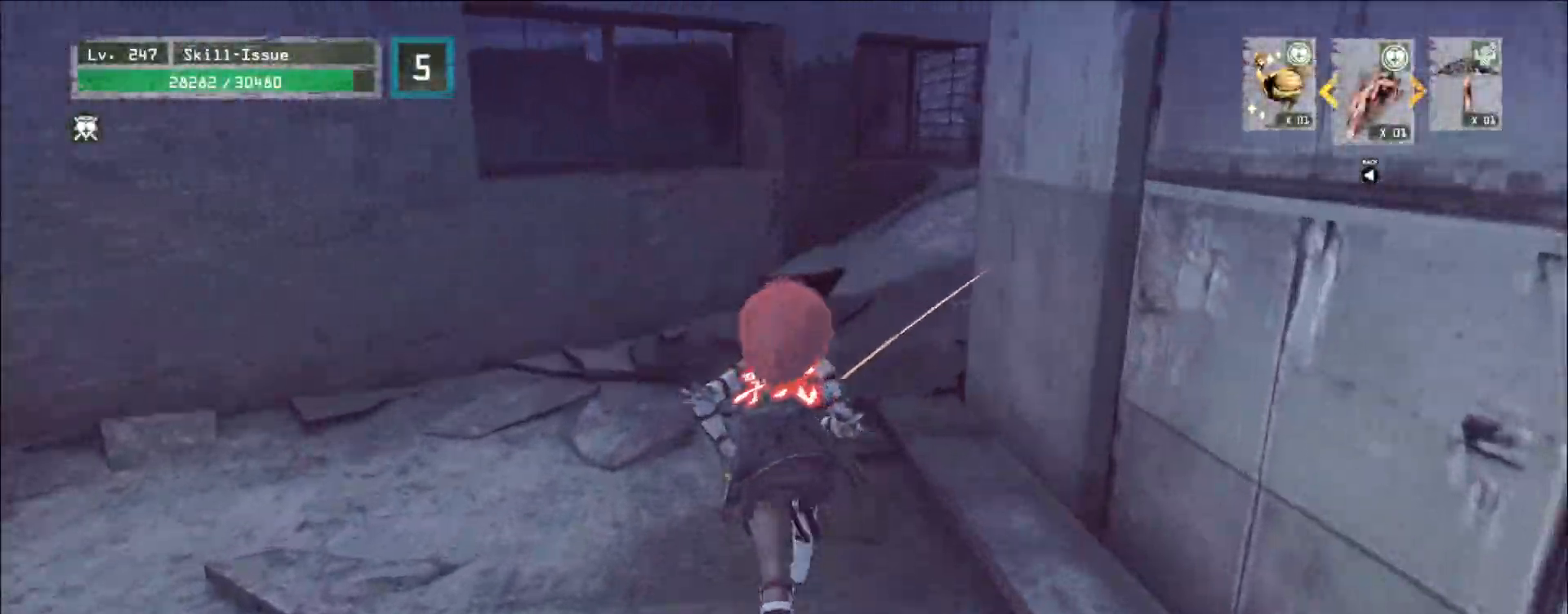
{"keys": ["w"], "mouse": [], "events": []}
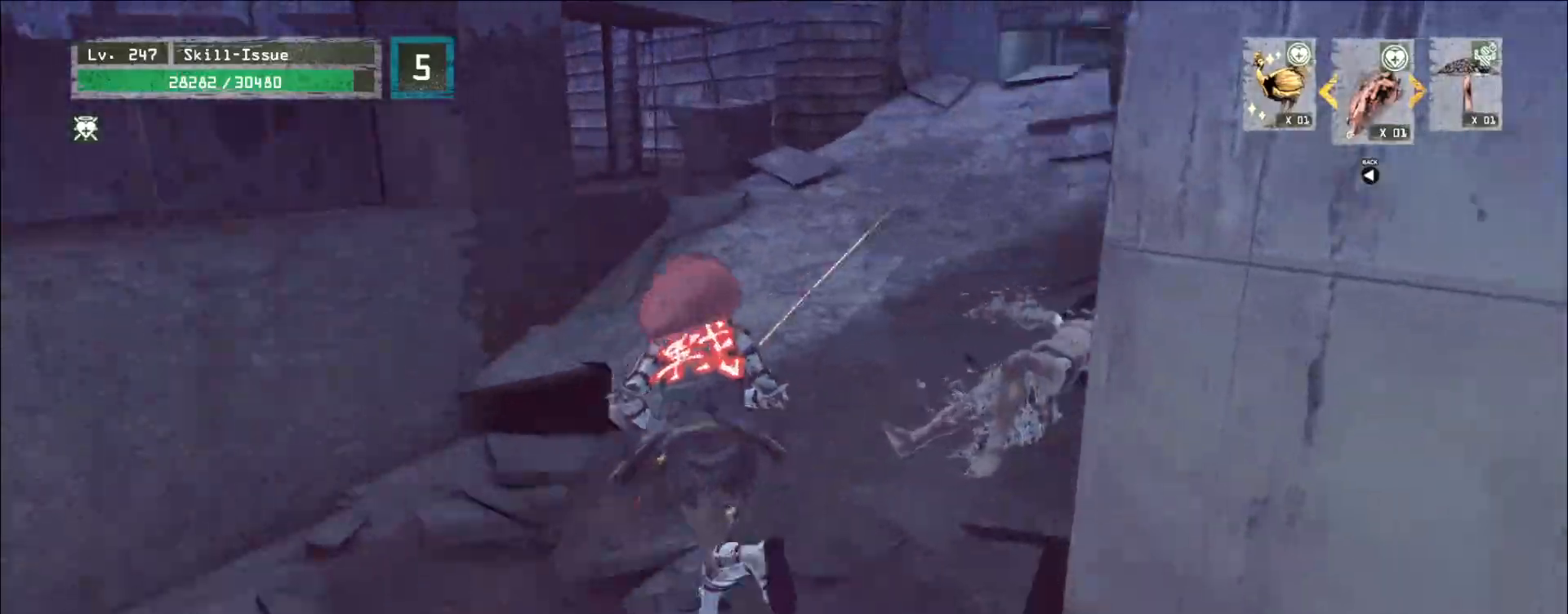
{"keys": ["w"], "mouse": [], "events": []}
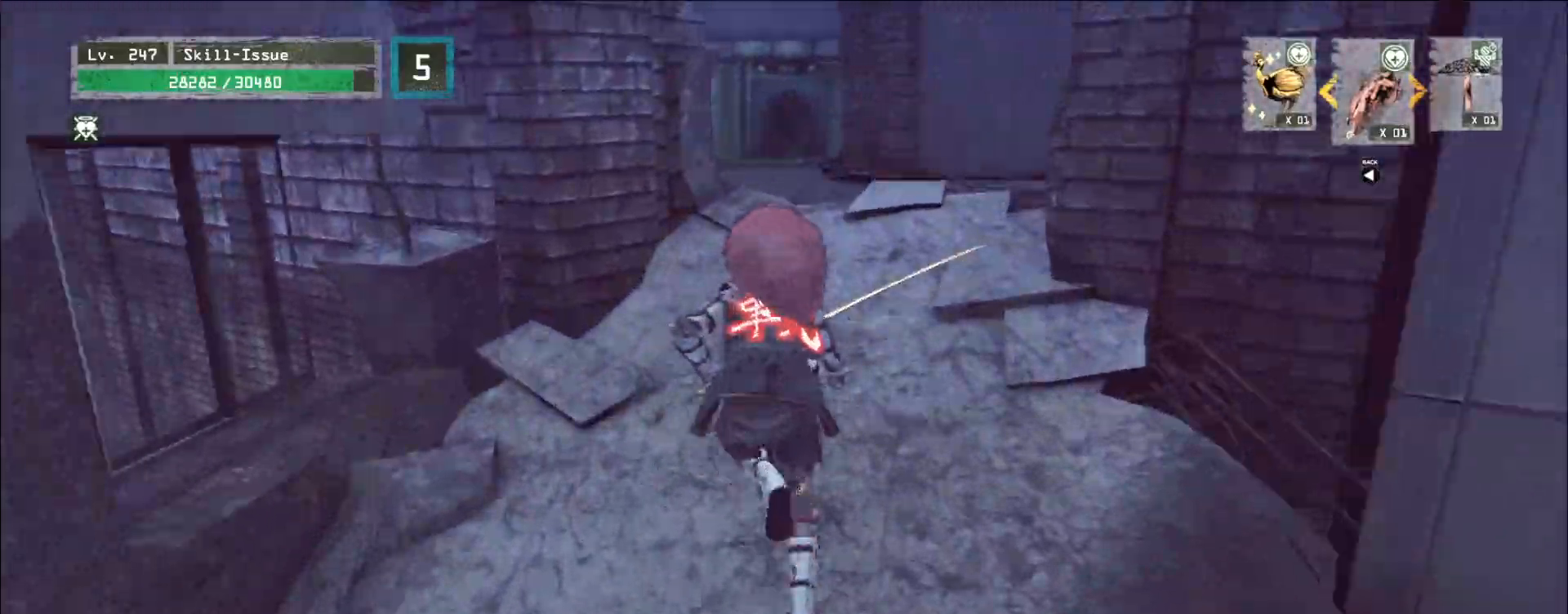
{"keys": ["w"], "mouse": [], "events": []}
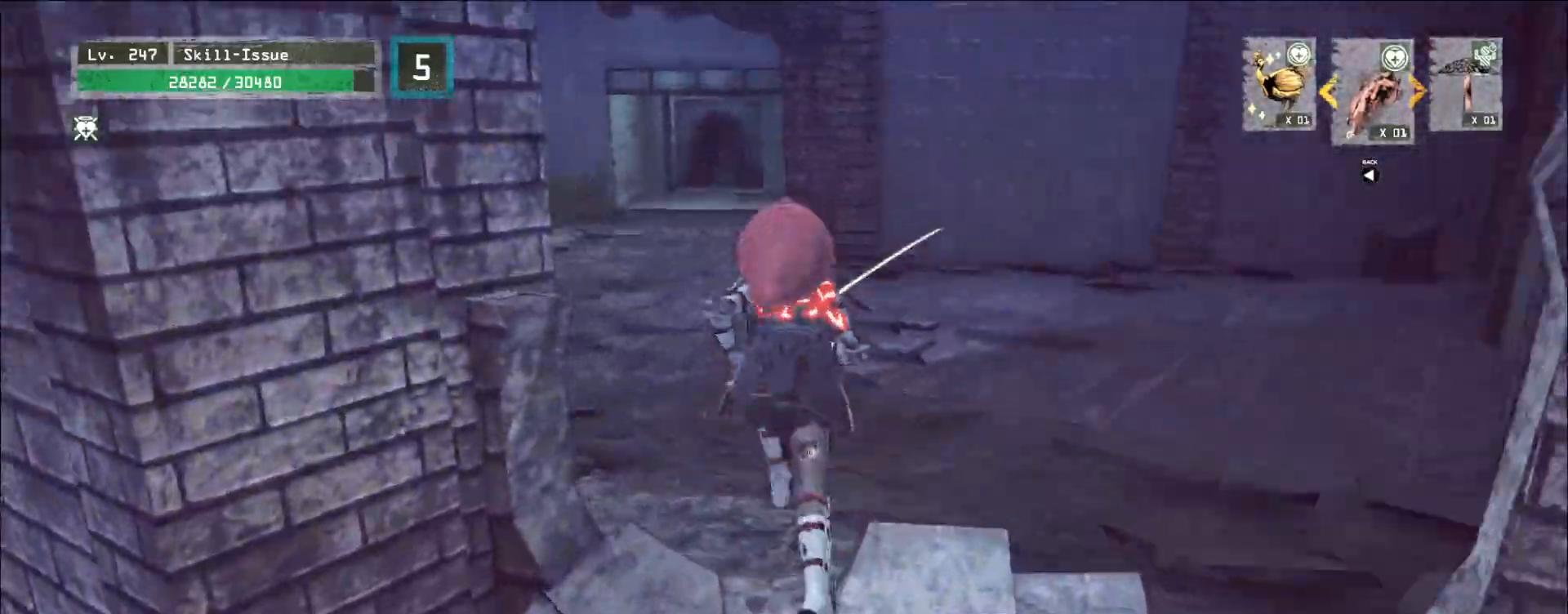
{"keys": ["w"], "mouse": [], "events": []}
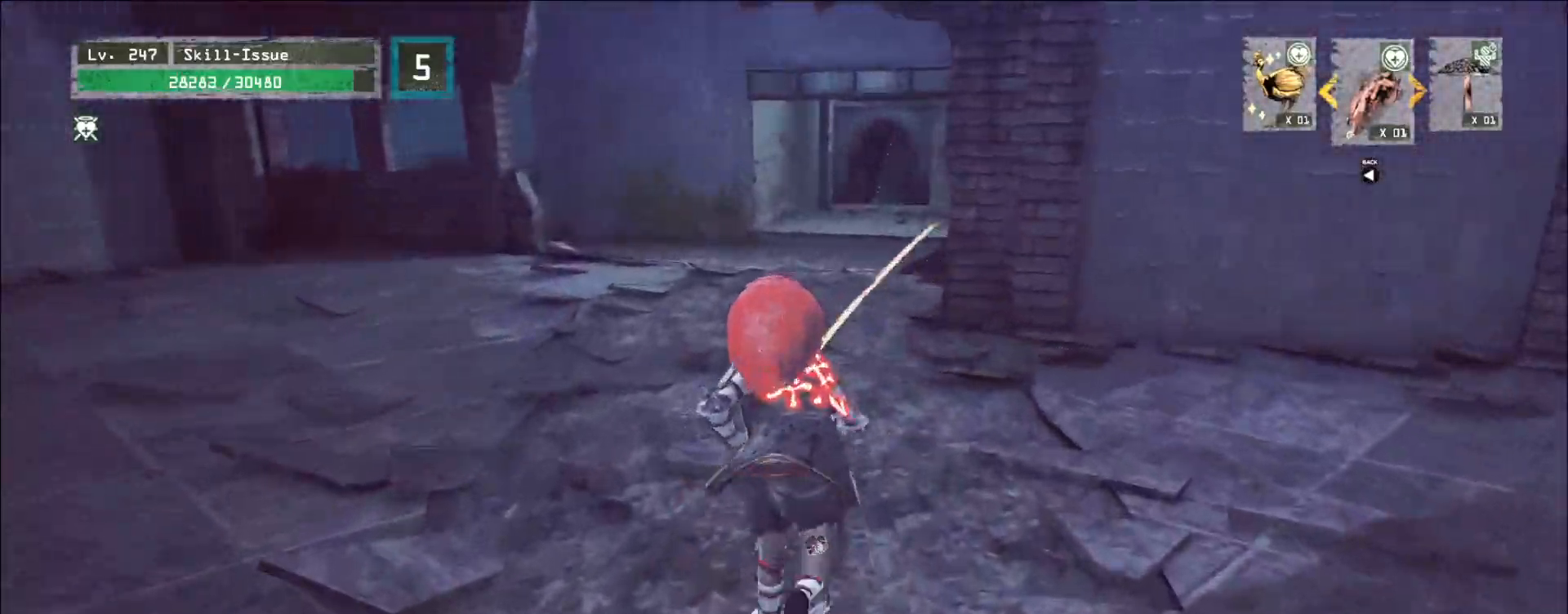
{"keys": ["w"], "mouse": [], "events": []}
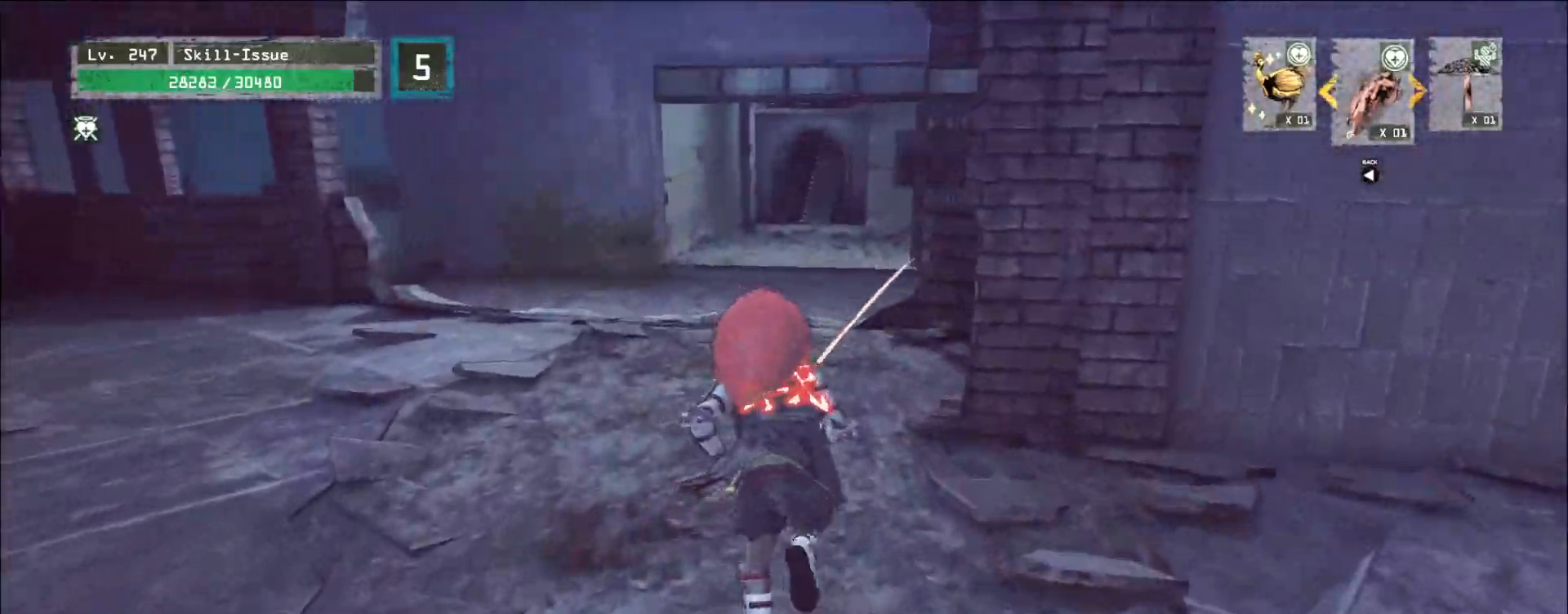
{"keys": ["w"], "mouse": [], "events": []}
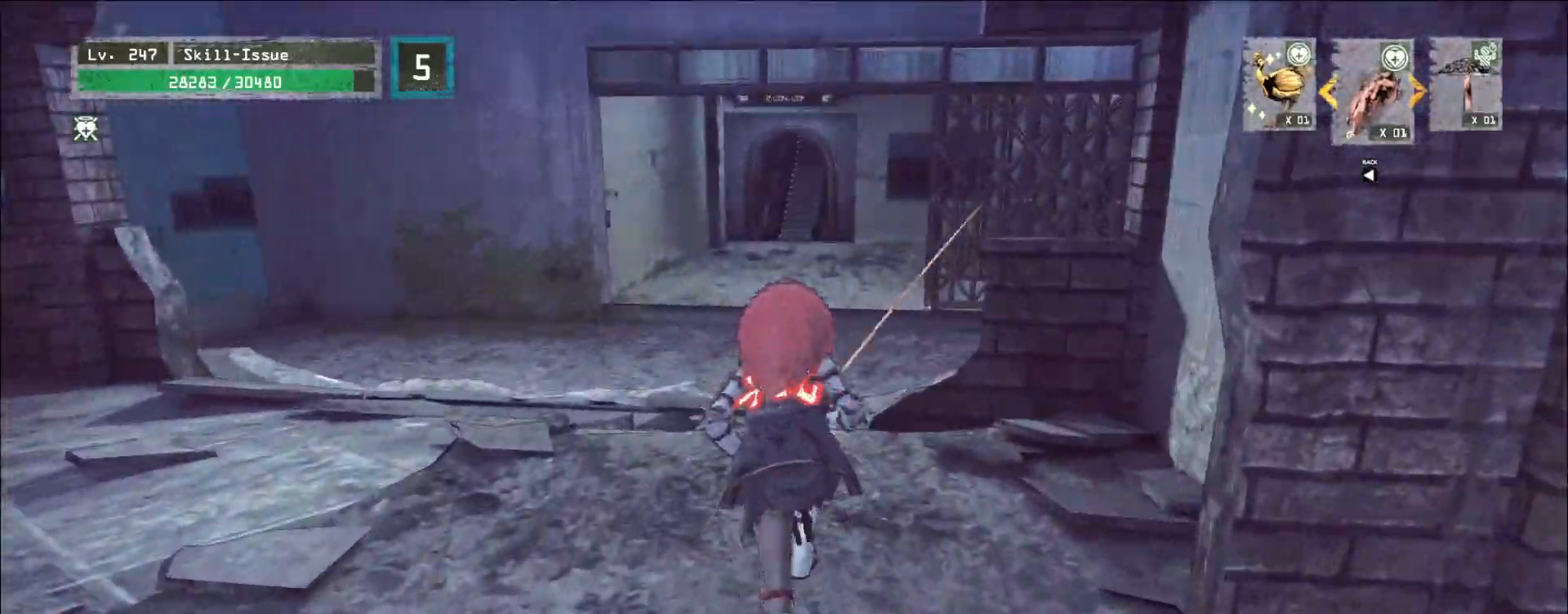
{"keys": ["w"], "mouse": [], "events": []}
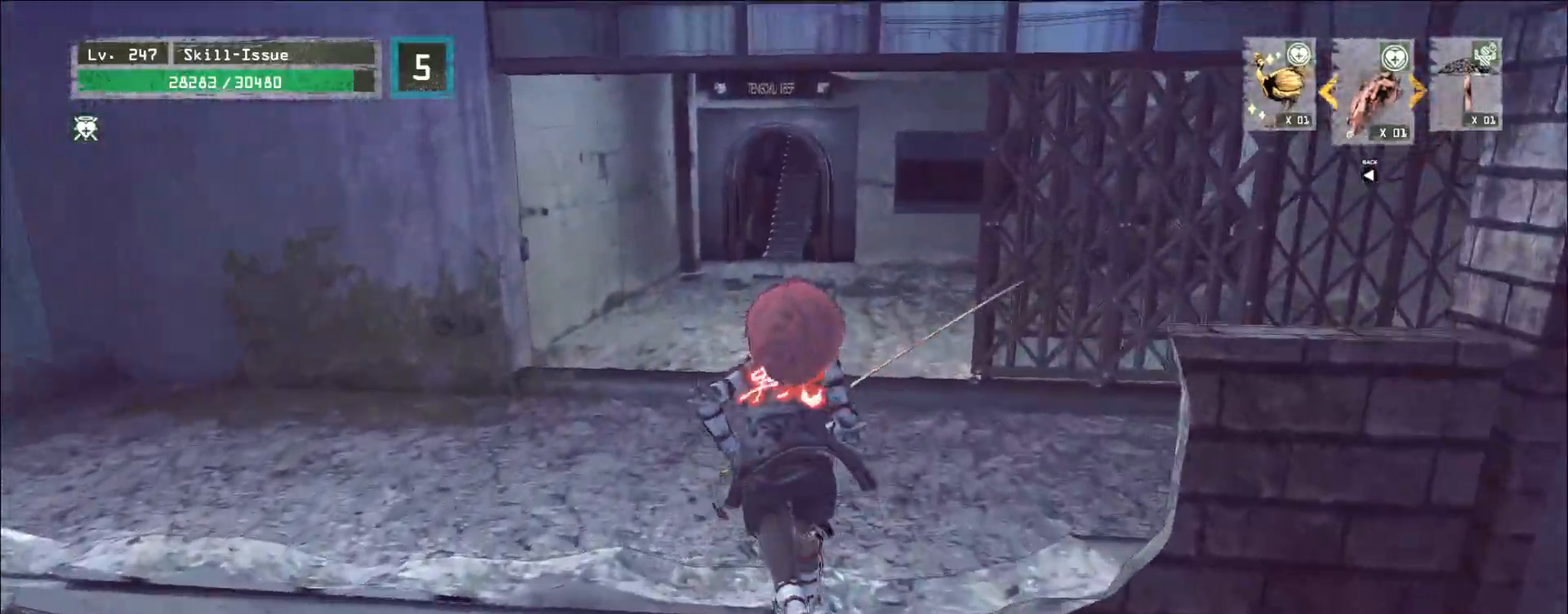
{"keys": ["w"], "mouse": [], "events": []}
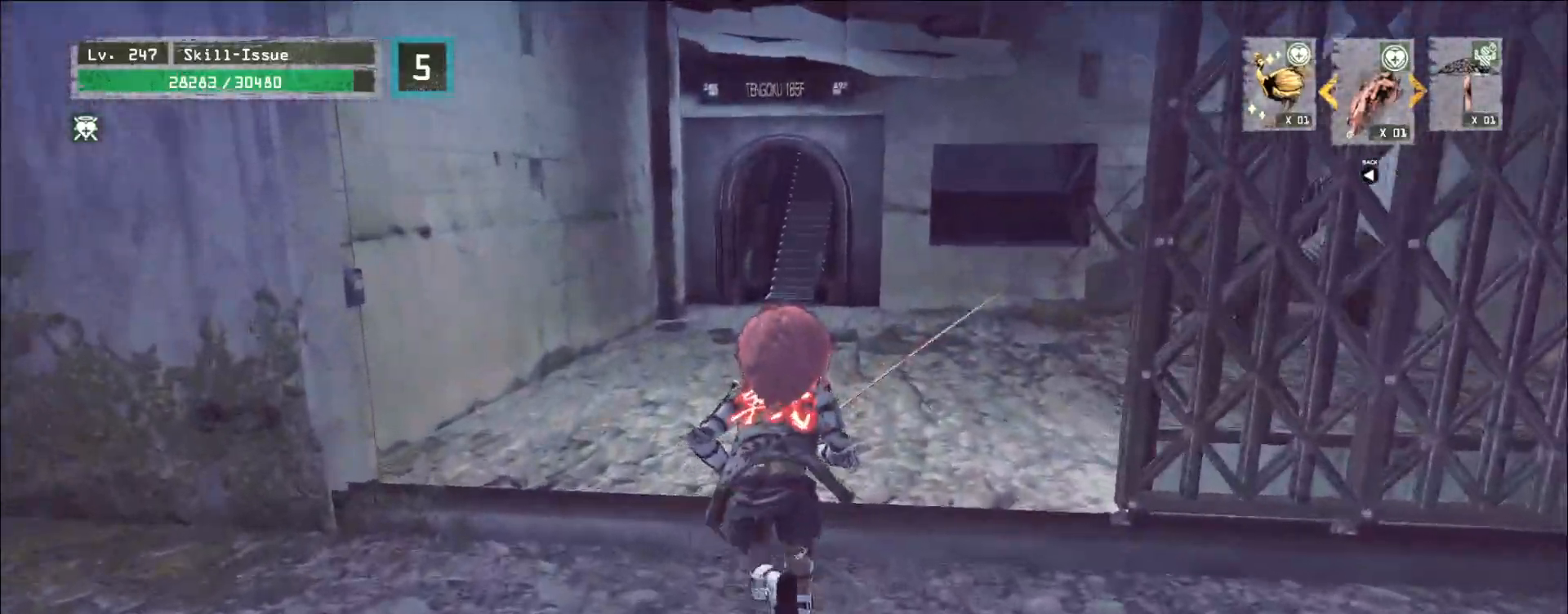
{"keys": ["w"], "mouse": [], "events": []}
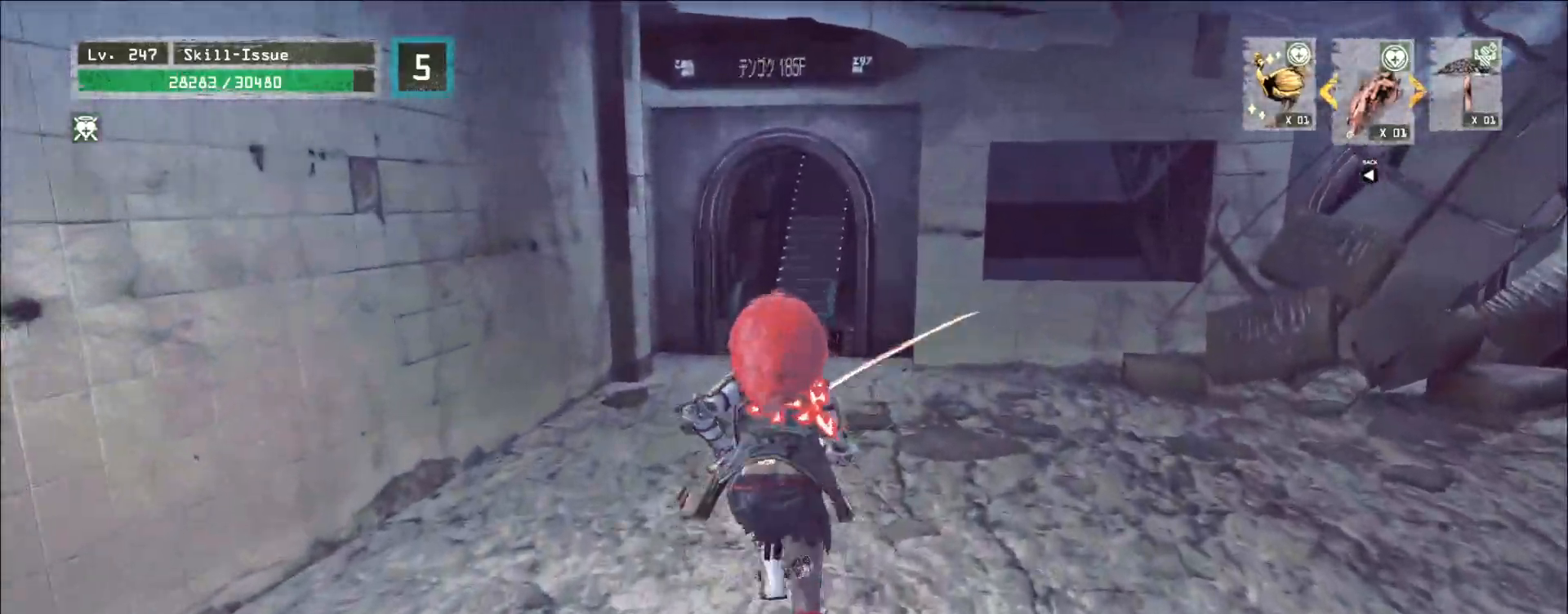
{"keys": ["w"], "mouse": [], "events": []}
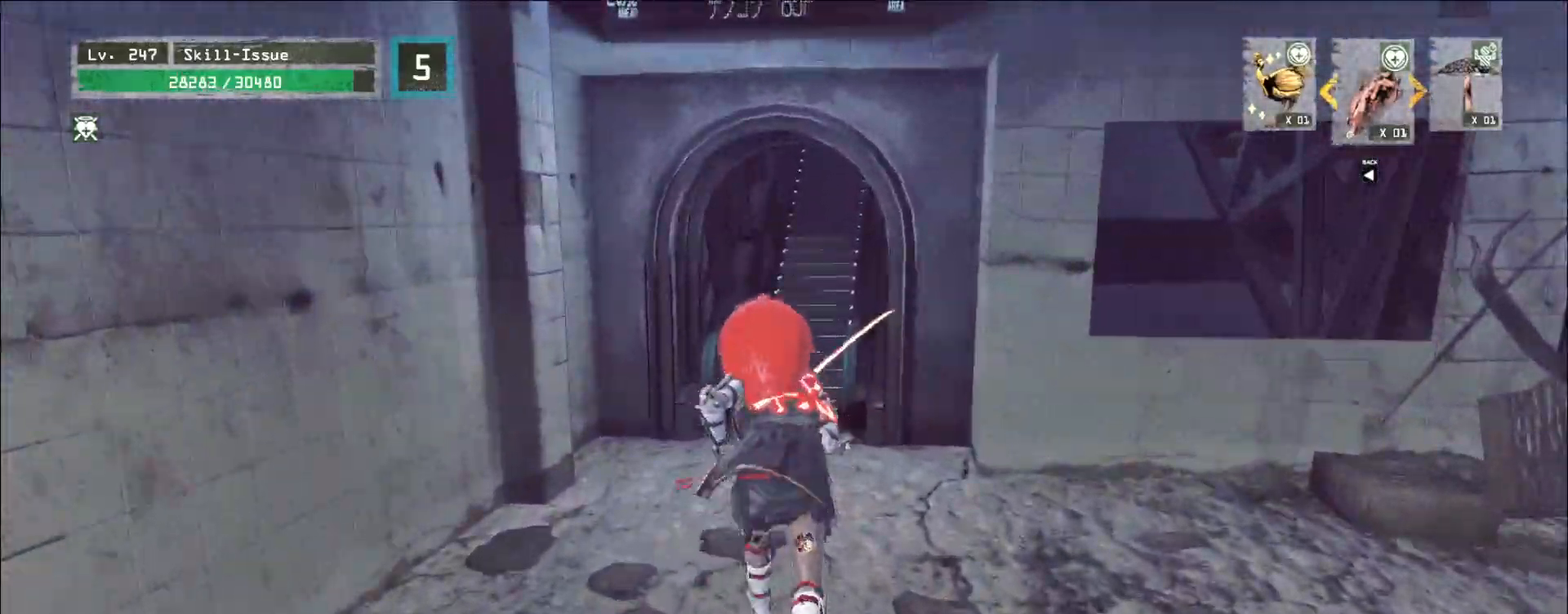
{"keys": [], "mouse": [], "events": [[400, "w", "up"], [467, "f", "down"], [500, "f", "up"]]}